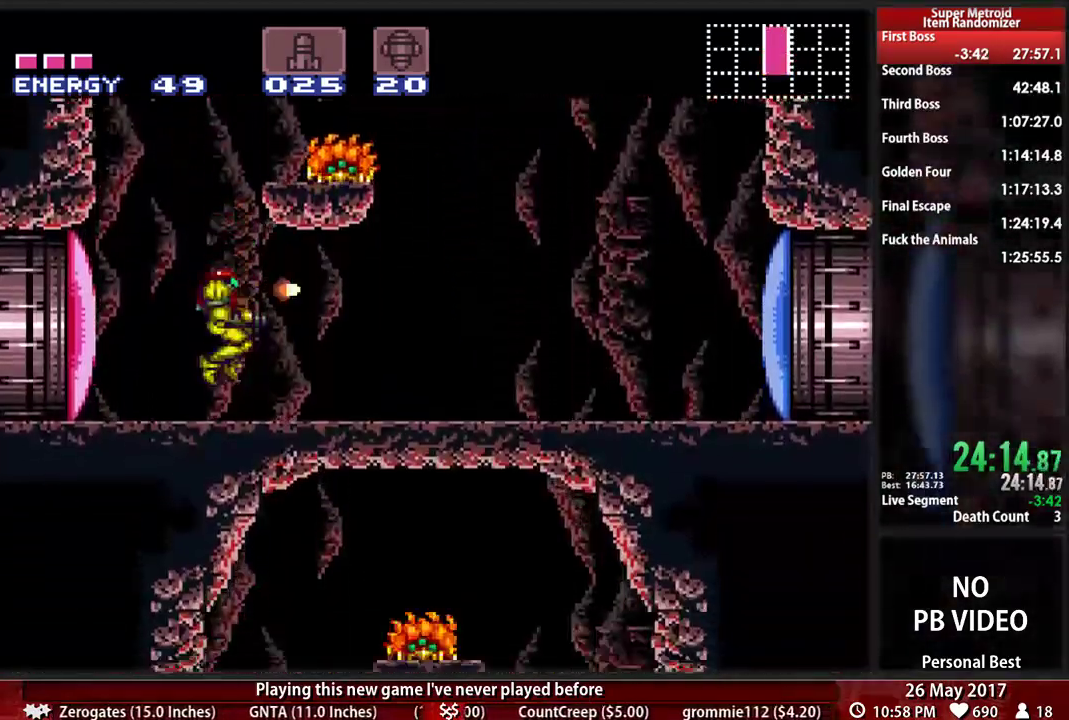
Gameplay with a controller (Nintendo layout); each line is a JSON object with the inputs held at the frame after it. "events" lists button and stick changes between this image and that frame as [ms after this image, input, new state], when the widget could be followed in between. Not read: L3 R3 SELECT START.
{"buttons": ["X"], "events": [[86, "B", "down"], [86, "DPAD_LEFT", "down"], [86, "X", "up"], [224, "DPAD_LEFT", "up"], [224, "Y", "down"], [276, "B", "up"], [310, "Y", "up"], [379, "Y", "down"], [448, "X", "down"], [448, "Y", "up"]]}
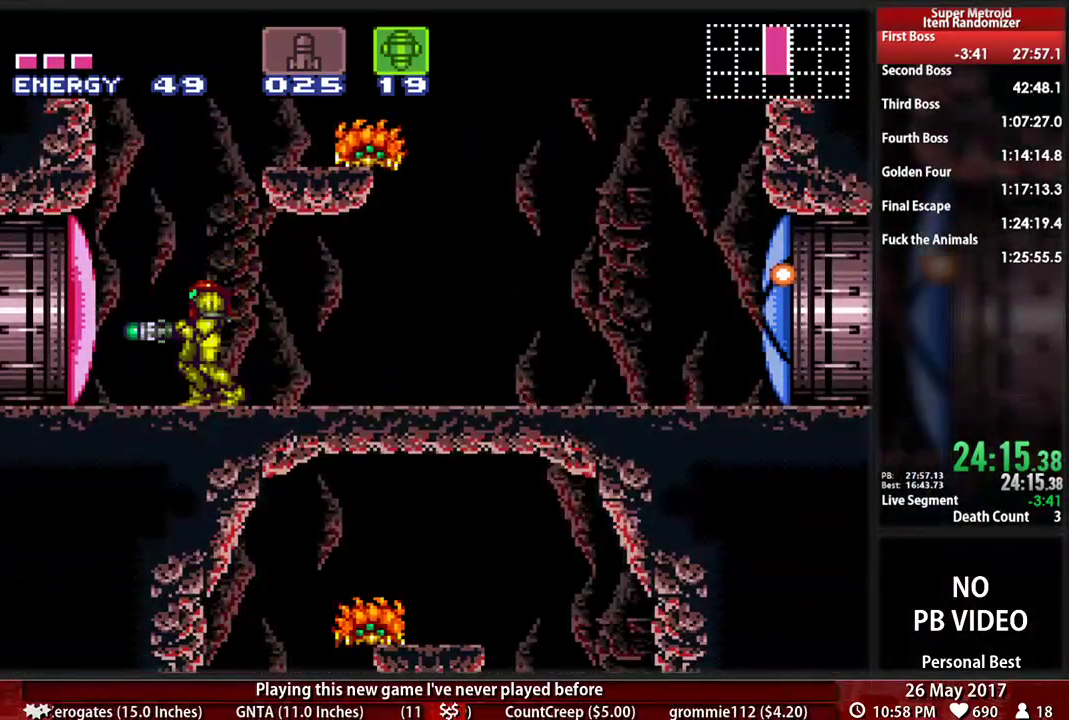
{"buttons": ["B", "DPAD_RIGHT"], "events": [[17, "X", "up"], [86, "DPAD_RIGHT", "down"], [224, "B", "down"]]}
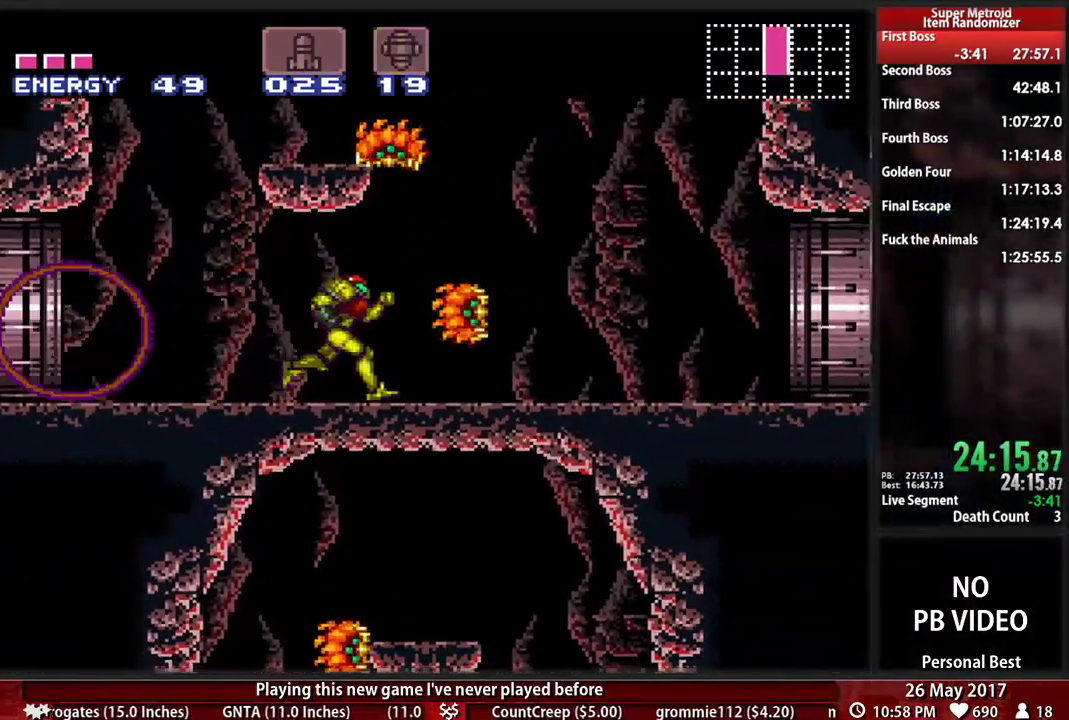
{"buttons": ["B", "DPAD_LEFT"]}
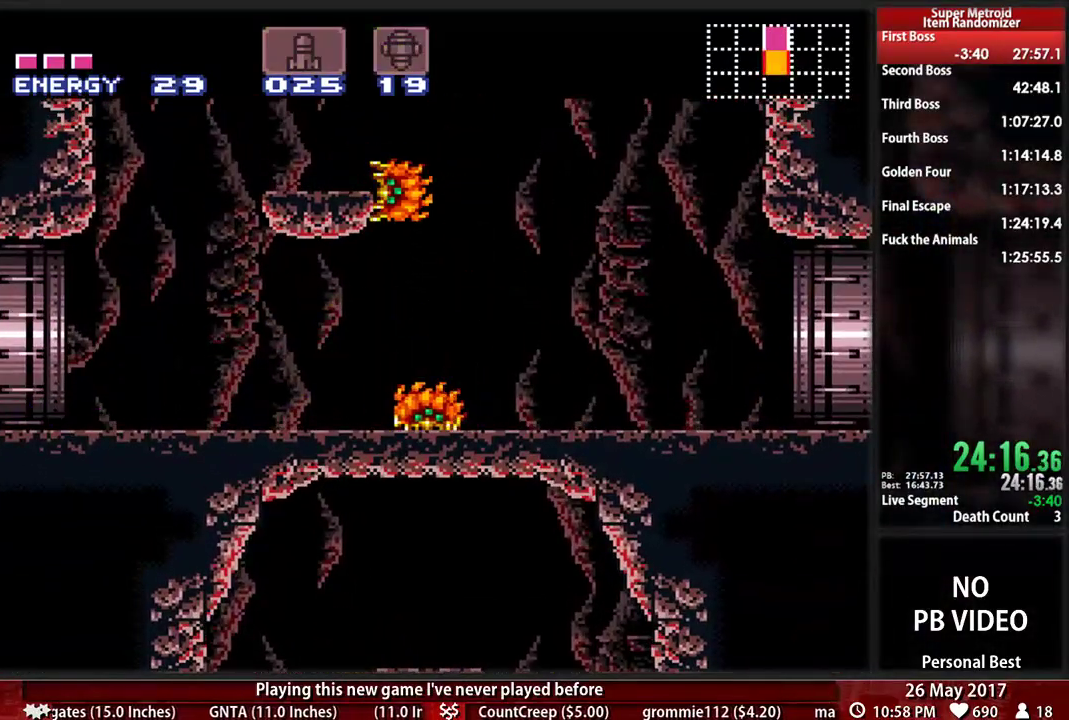
{"buttons": ["DPAD_LEFT"], "events": [[52, "A", "down"], [86, "B", "up"], [155, "A", "up"]]}
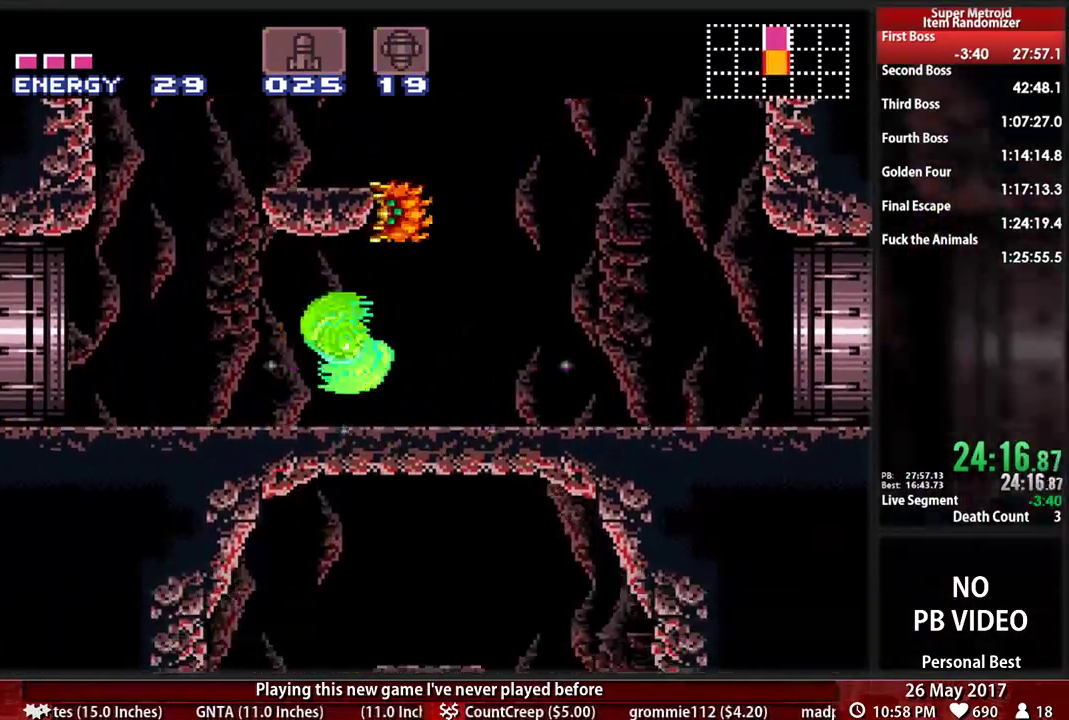
{"buttons": ["A", "DPAD_LEFT"]}
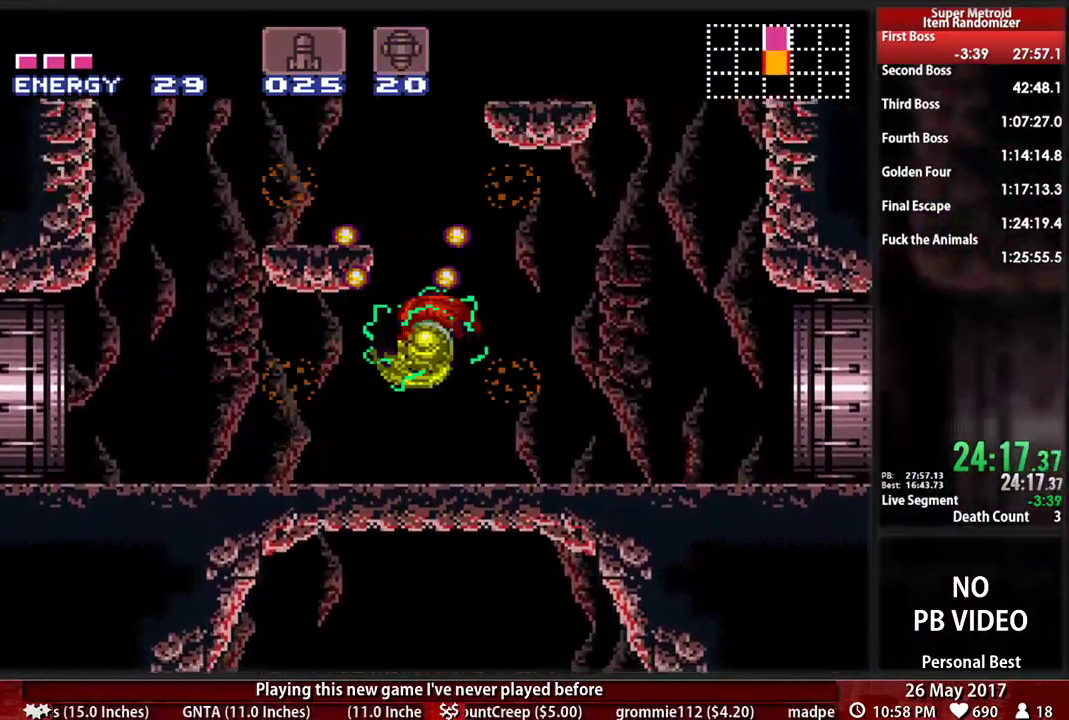
{"buttons": ["B", "DPAD_RIGHT"], "events": [[69, "A", "up"], [172, "DPAD_LEFT", "up"], [207, "DPAD_RIGHT", "down"], [259, "B", "down"]]}
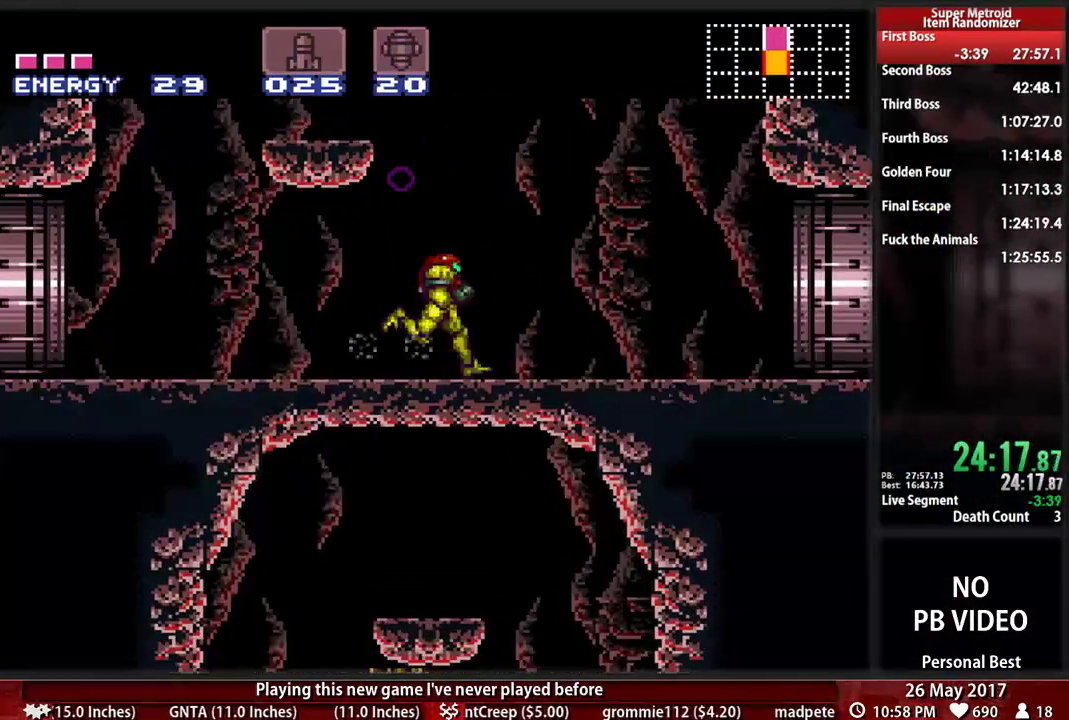
{"buttons": ["B", "DPAD_RIGHT"], "events": []}
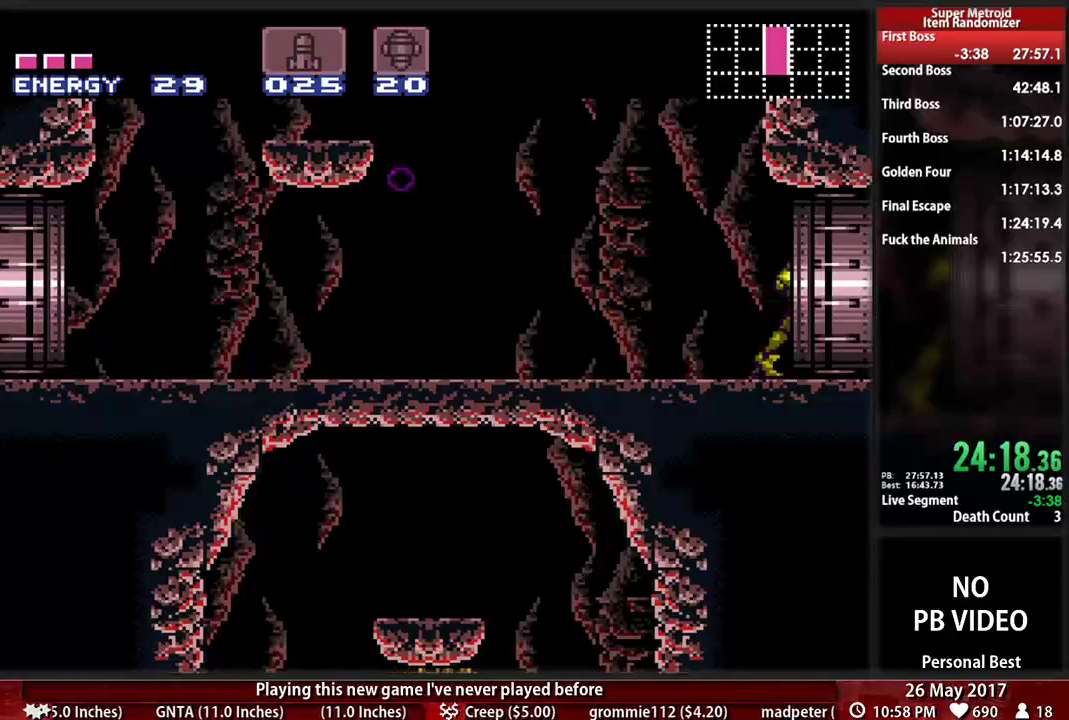
{"buttons": [], "events": [[241, "B", "up"], [259, "DPAD_RIGHT", "up"]]}
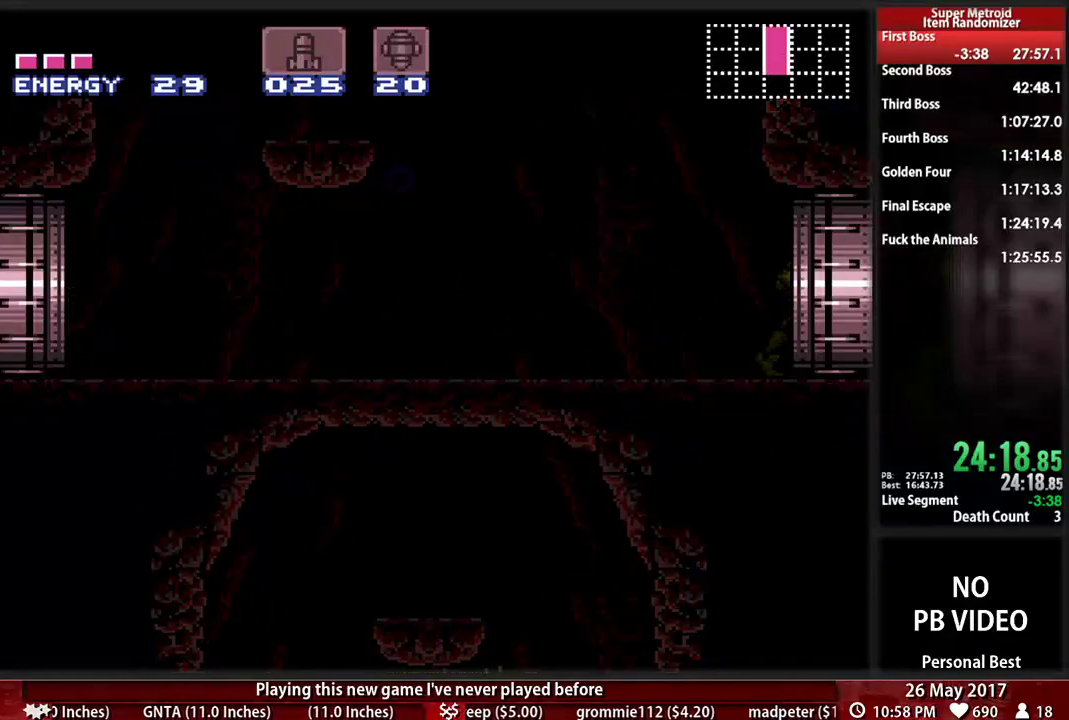
{"buttons": [], "events": []}
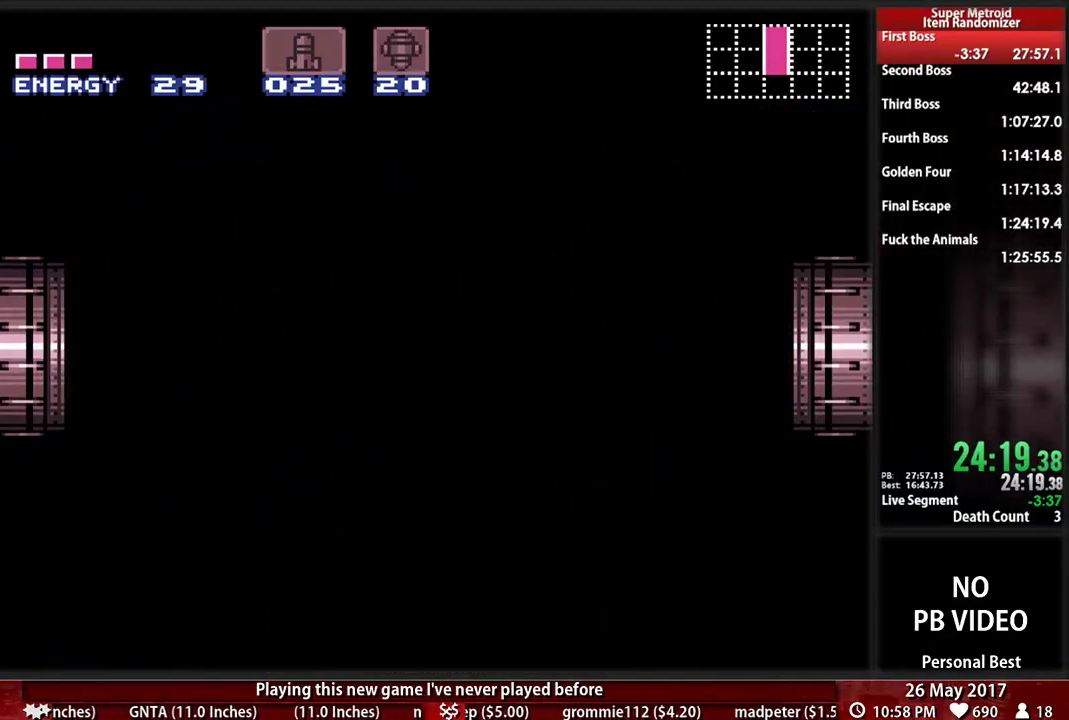
{"buttons": [], "events": []}